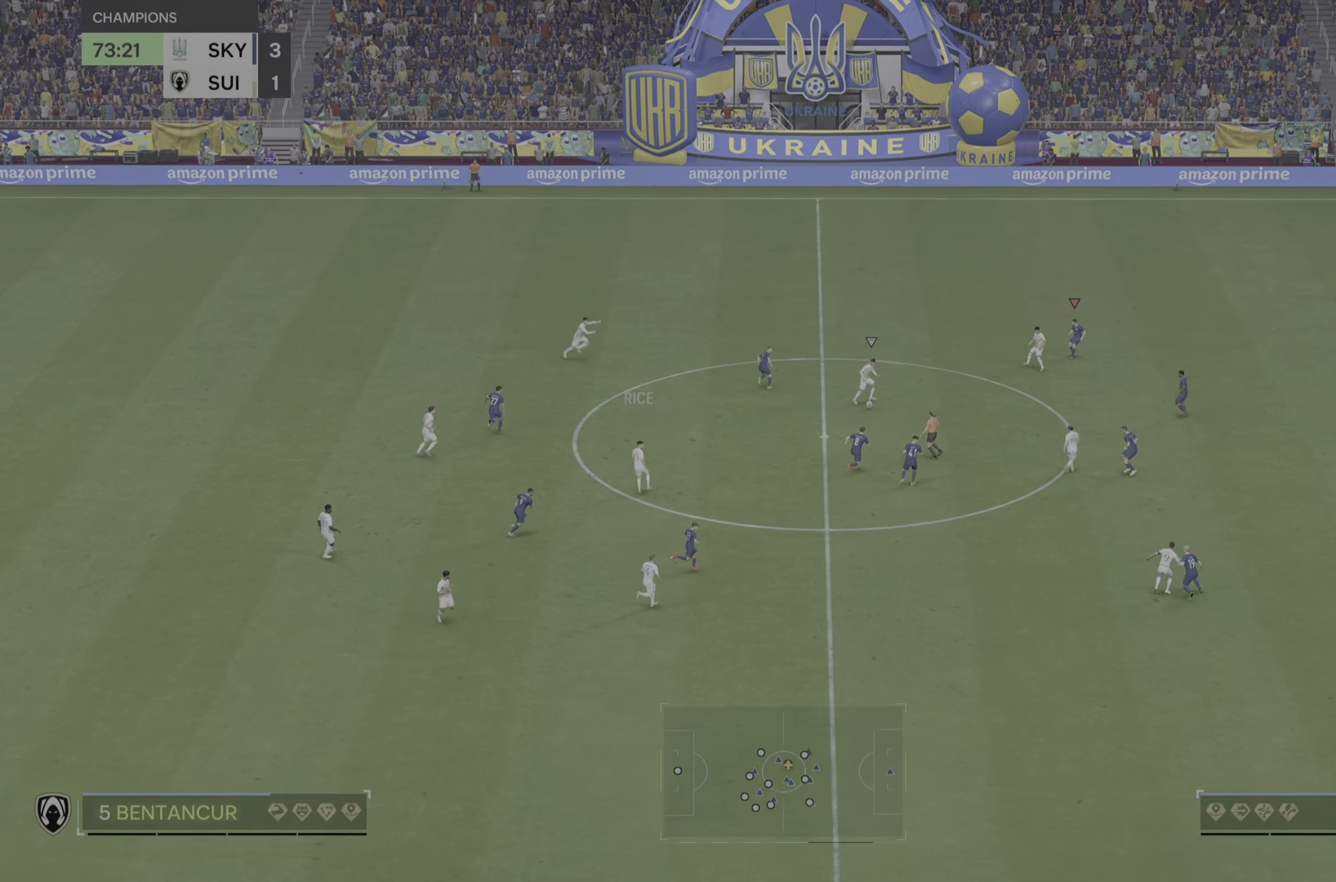
Gameplay with a controller (PlayStation layout); each line is a JSON object with the inputs held at the frame after it. "events" lists button and stick changes between this image and that frame as [ms after this image, input, new state], when the widget could be followed in between. Not read: L3 R3.
{"buttons": ["R2"], "left_stick": "right", "right_stick": "center", "events": []}
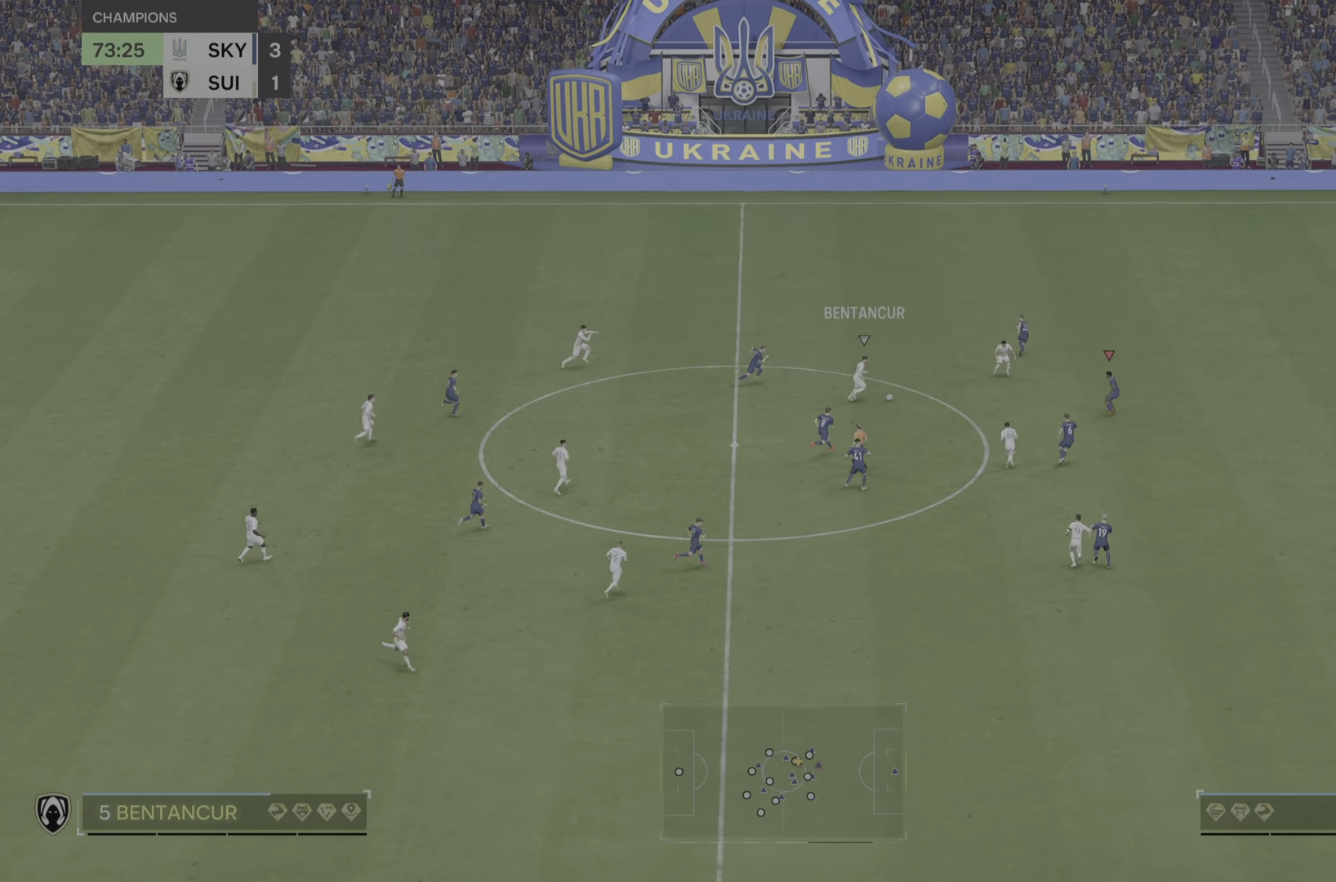
{"buttons": [], "left_stick": "right", "right_stick": "center", "events": [[150, "R2", "up"]]}
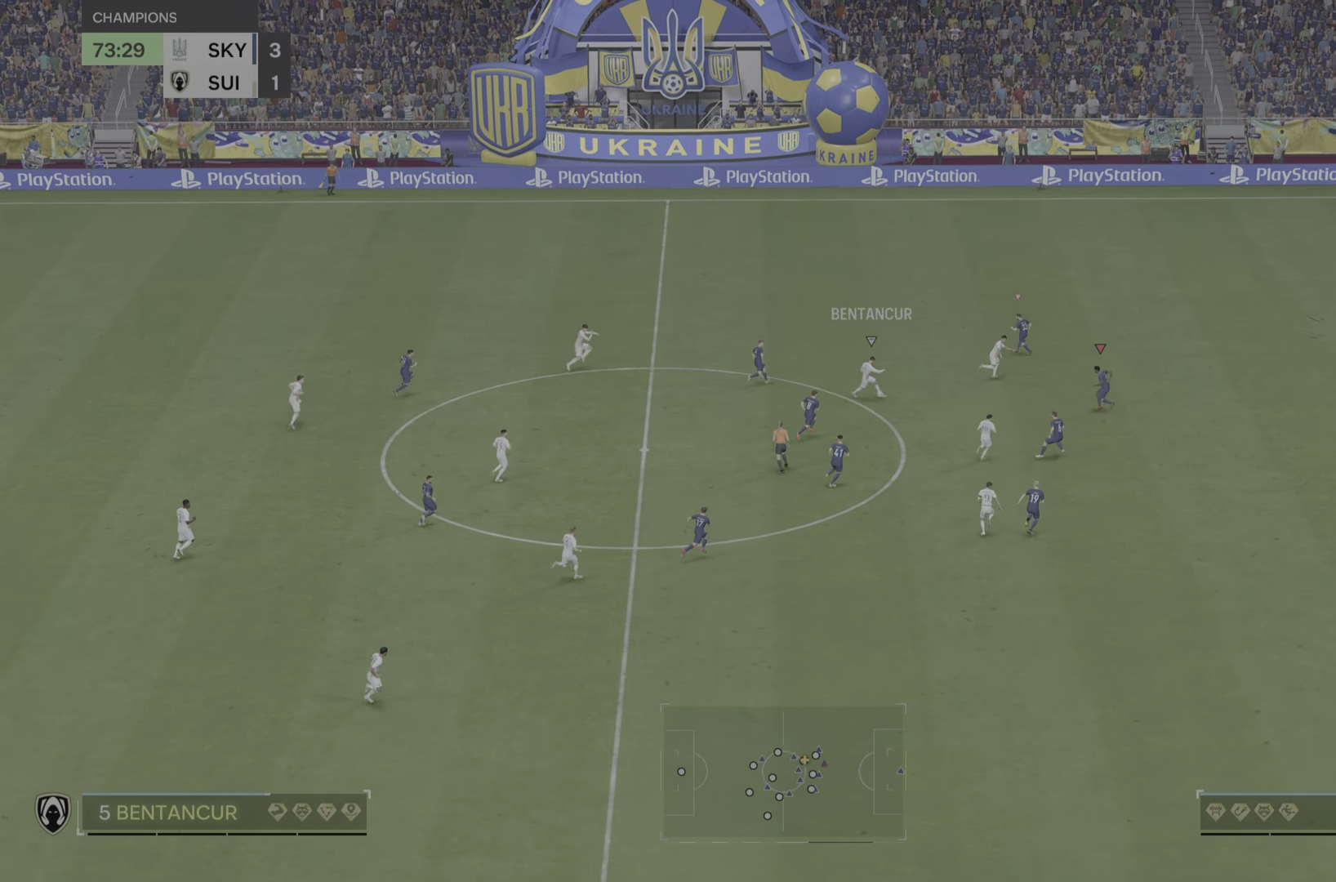
{"buttons": ["R2"], "left_stick": "right", "right_stick": "center", "events": [[100, "L2", "down"], [333, "L2", "up"], [333, "R2", "down"]]}
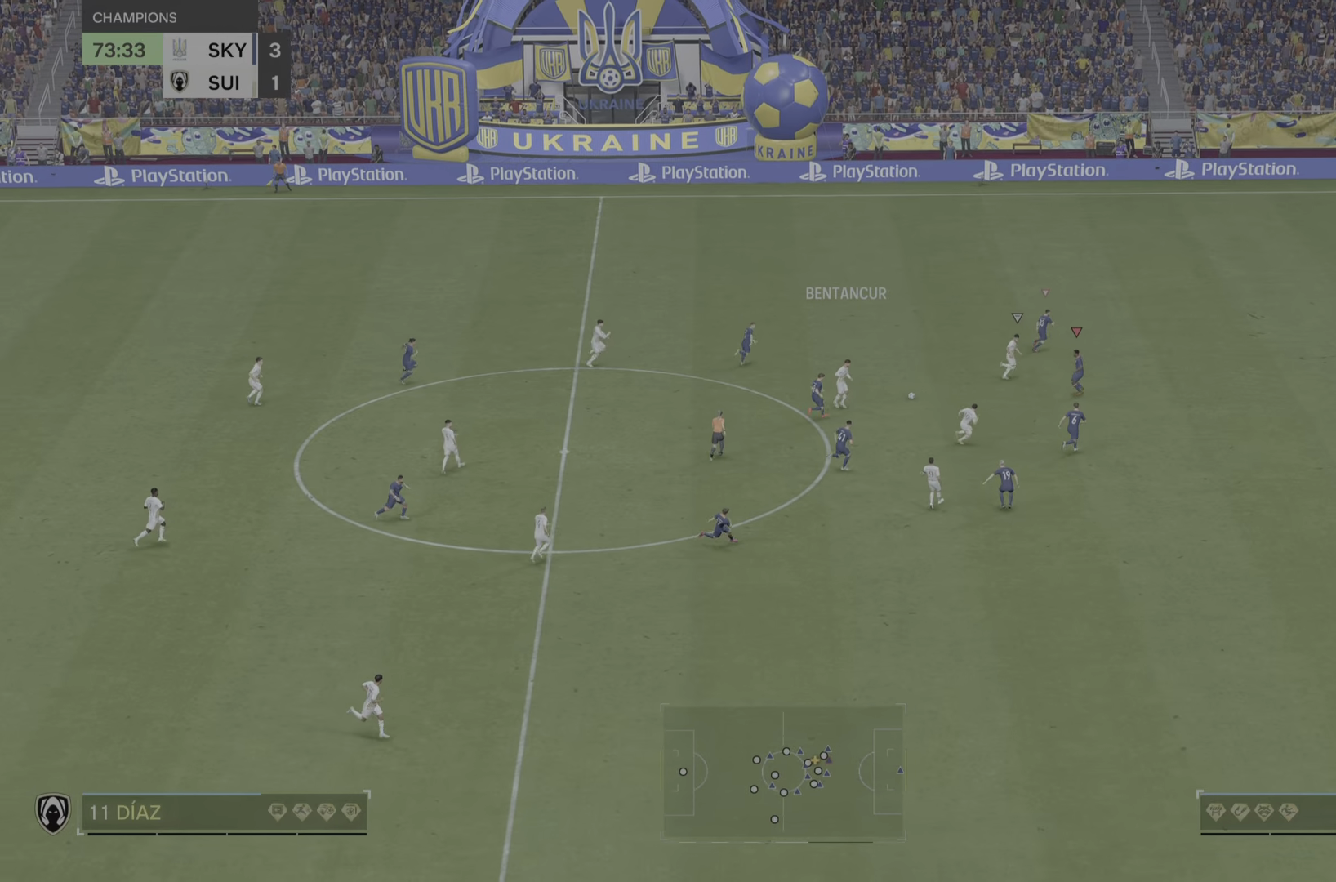
{"buttons": ["L2", "R2"], "left_stick": "right", "right_stick": "center", "events": [[33, "R2", "up"], [33, "left_stick", "down-right"], [200, "left_stick", "right"], [250, "R2", "down"], [467, "L2", "down"]]}
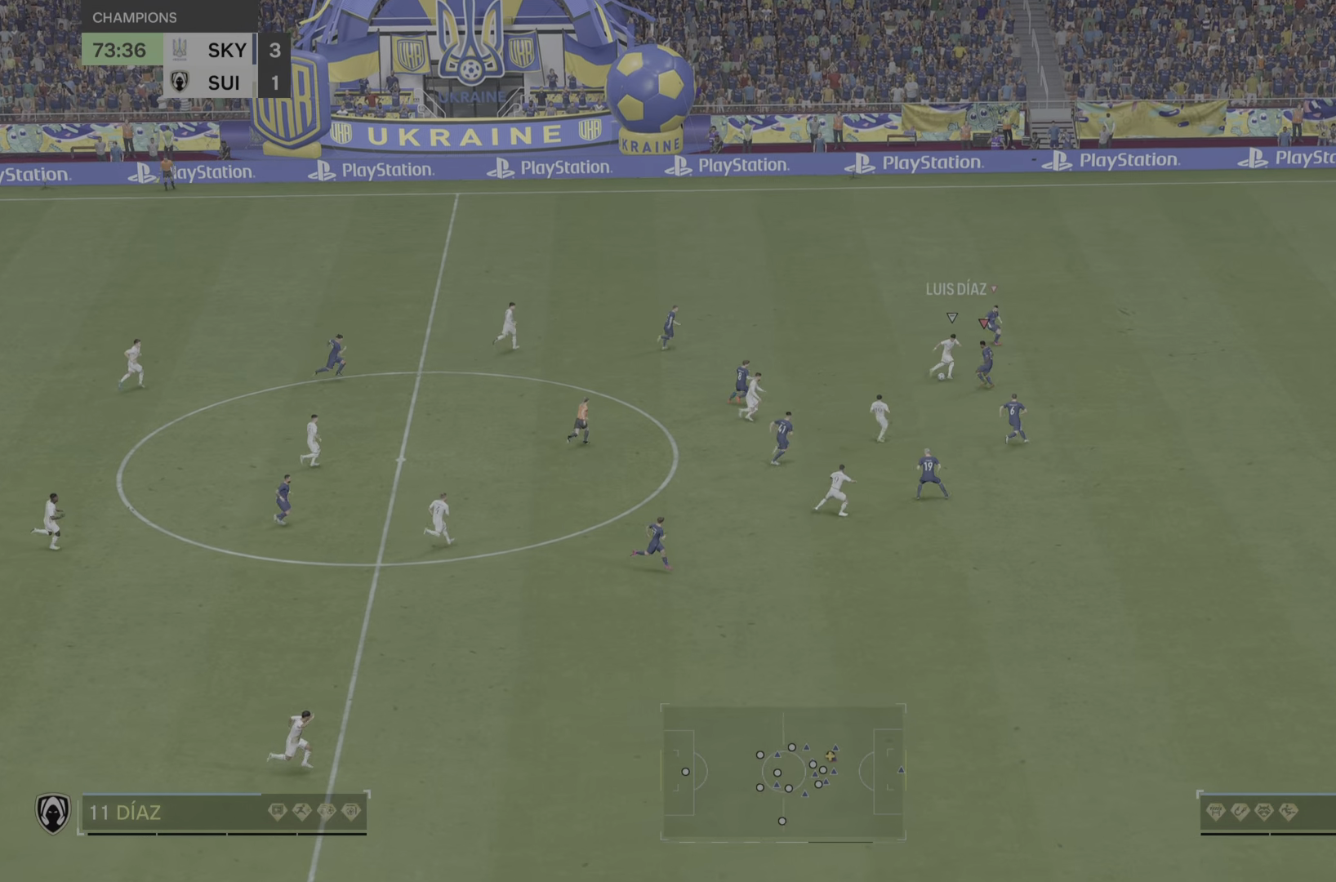
{"buttons": ["L2", "R2"], "left_stick": "right", "right_stick": "center", "events": [[284, "R2", "up"], [417, "R2", "down"]]}
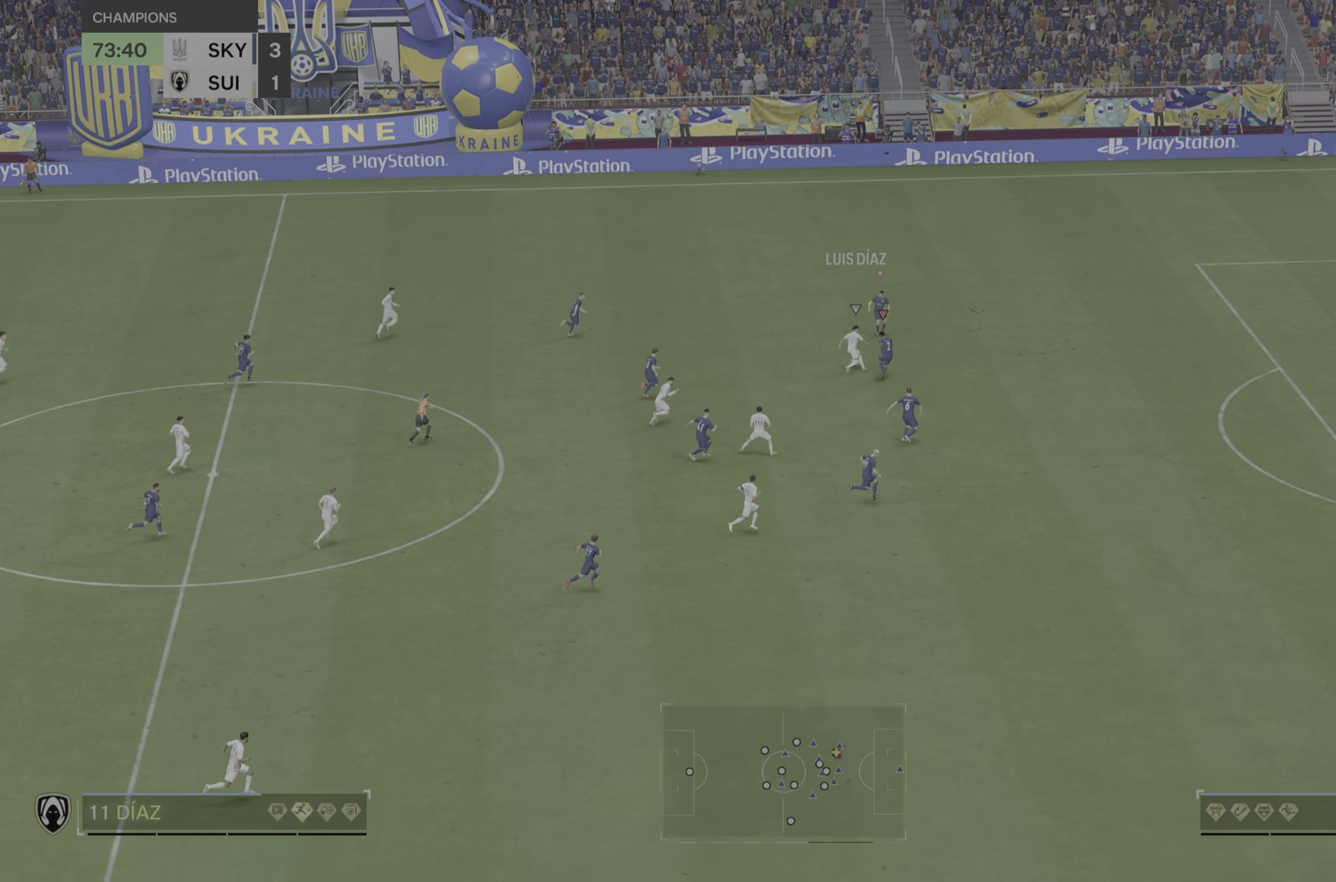
{"buttons": [], "left_stick": "up-right", "right_stick": "center", "events": [[150, "L2", "up"], [367, "left_stick", "up-right"], [450, "R2", "up"]]}
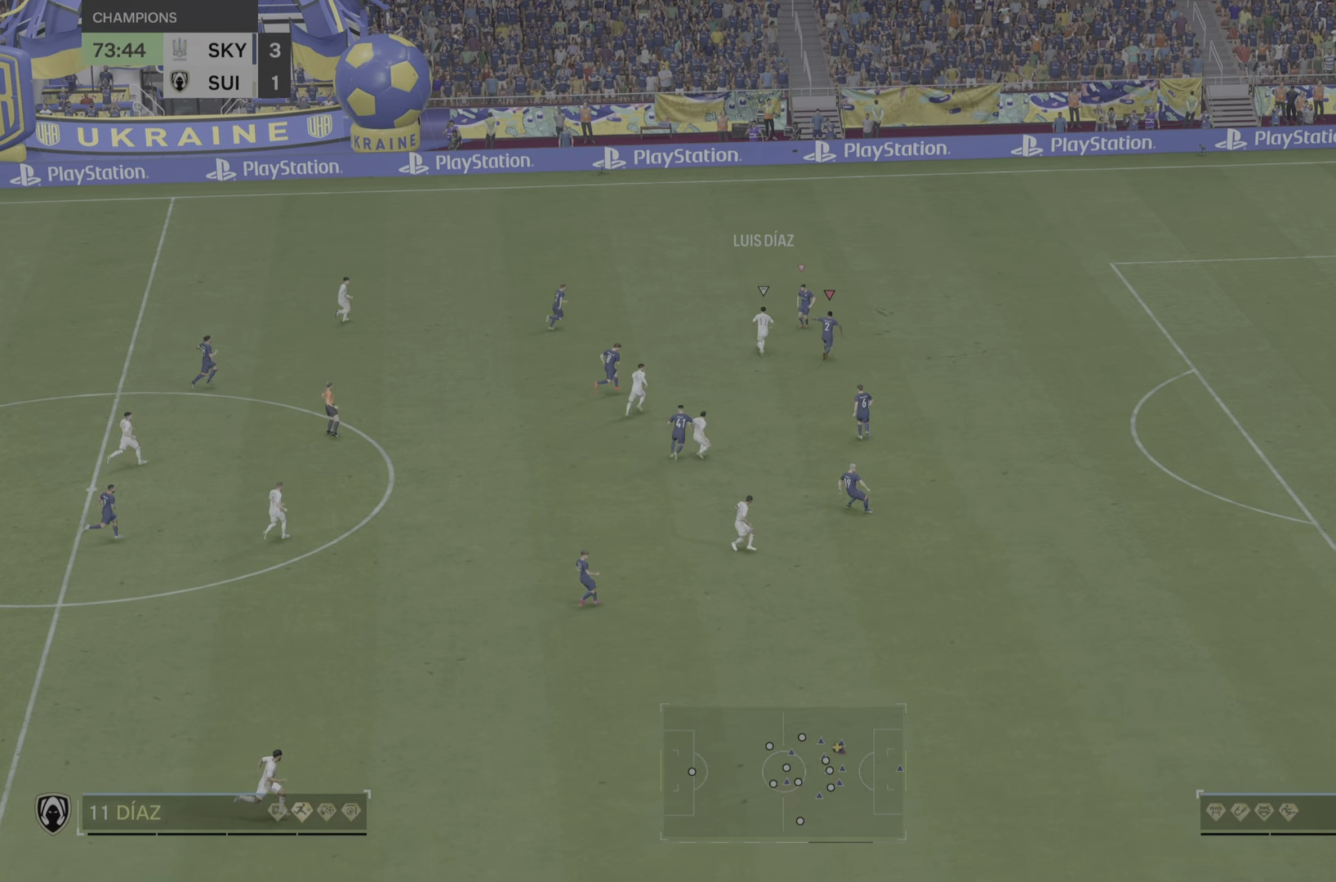
{"buttons": [], "left_stick": "down-right", "right_stick": "center", "events": [[34, "left_stick", "down-right"], [217, "L2", "down"], [384, "L2", "up"]]}
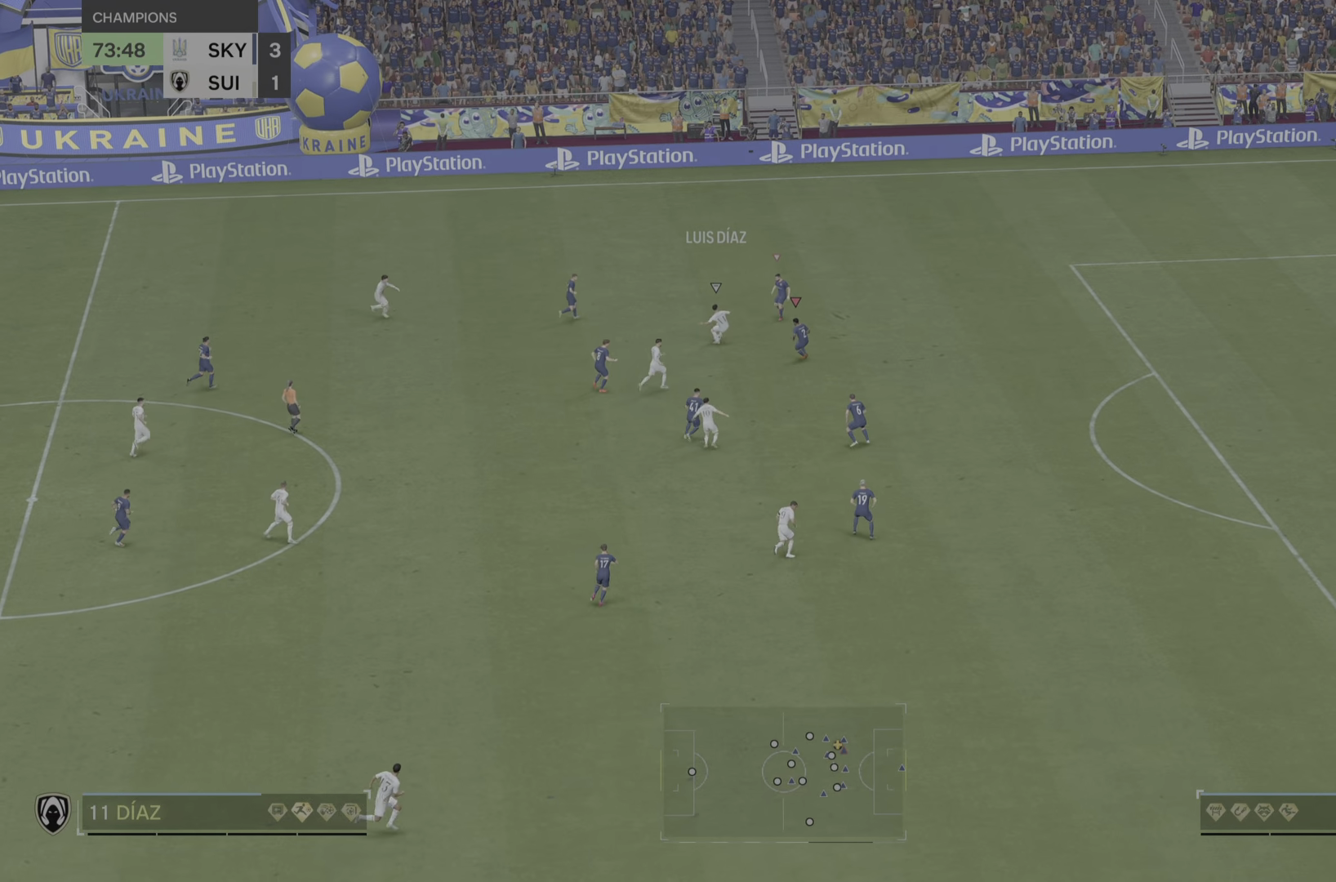
{"buttons": [], "left_stick": "down-right", "right_stick": "center", "events": [[133, "left_stick", "right"], [233, "R2", "down"], [317, "left_stick", "down-right"], [417, "R2", "up"]]}
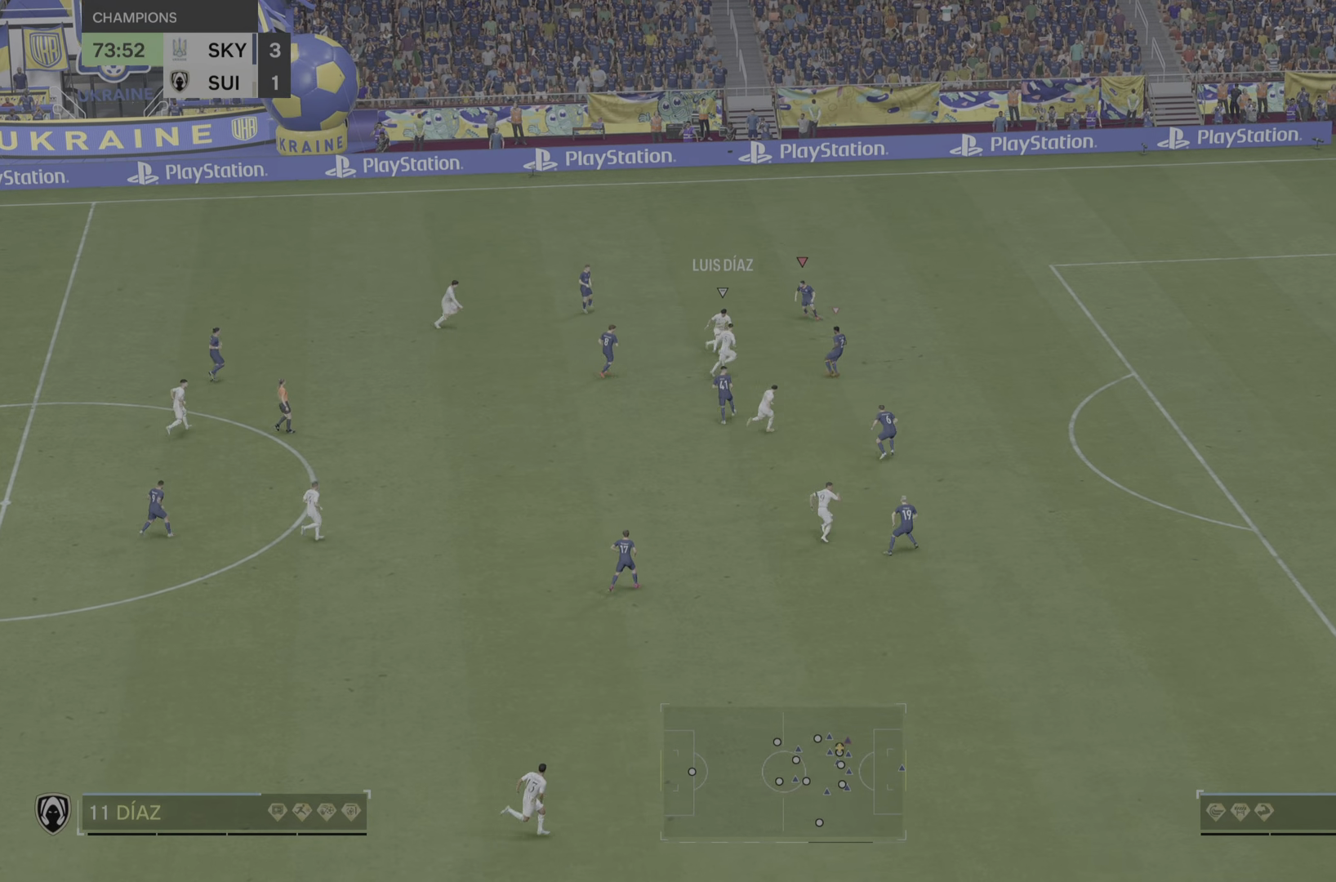
{"buttons": ["R2"], "left_stick": "right", "right_stick": "center", "events": [[184, "R2", "down"], [251, "left_stick", "right"]]}
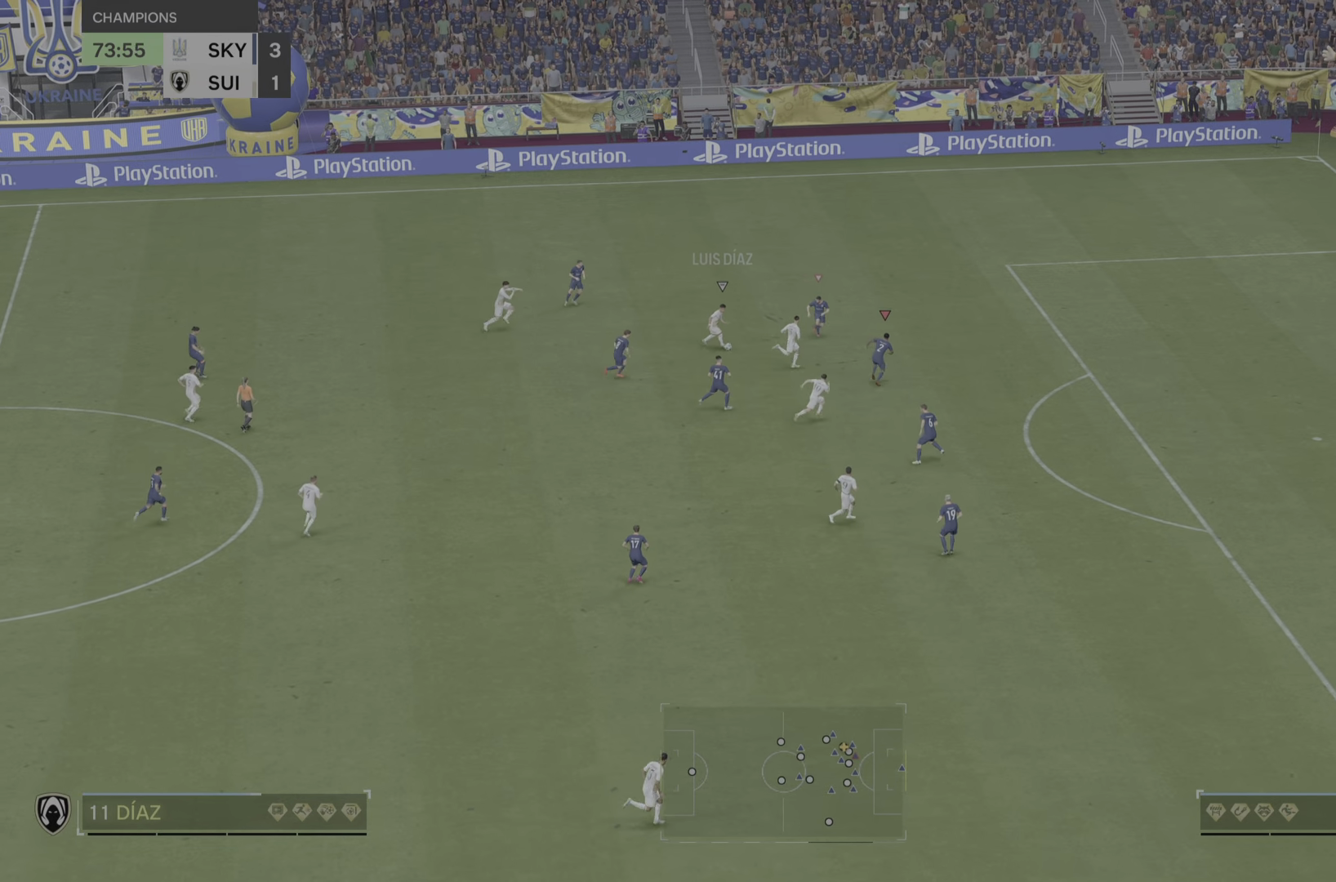
{"buttons": ["R2"], "left_stick": "right", "right_stick": "center", "events": []}
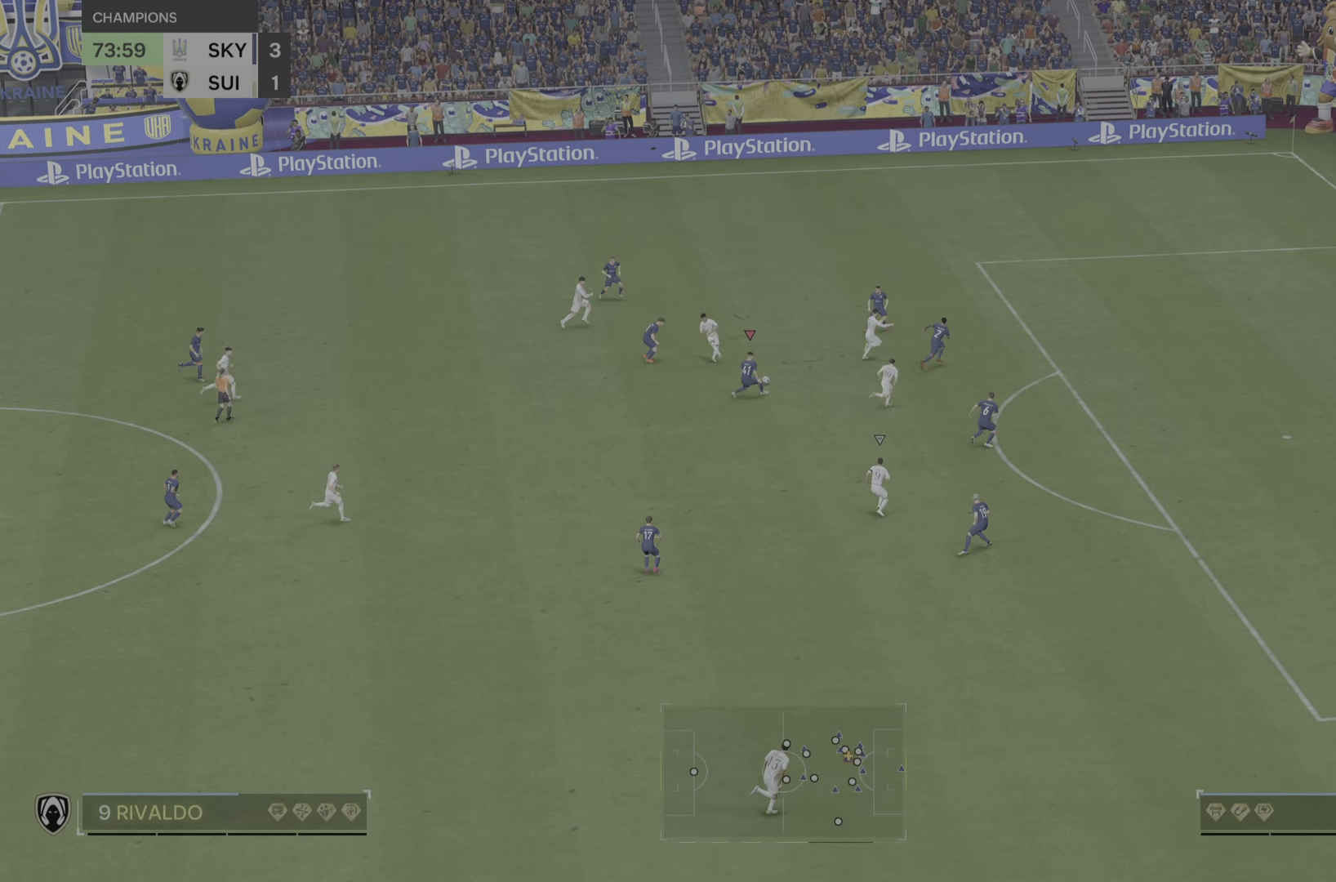
{"buttons": [], "left_stick": "down-right", "right_stick": "center", "events": [[34, "R2", "up"], [167, "left_stick", "center"], [351, "left_stick", "down-right"]]}